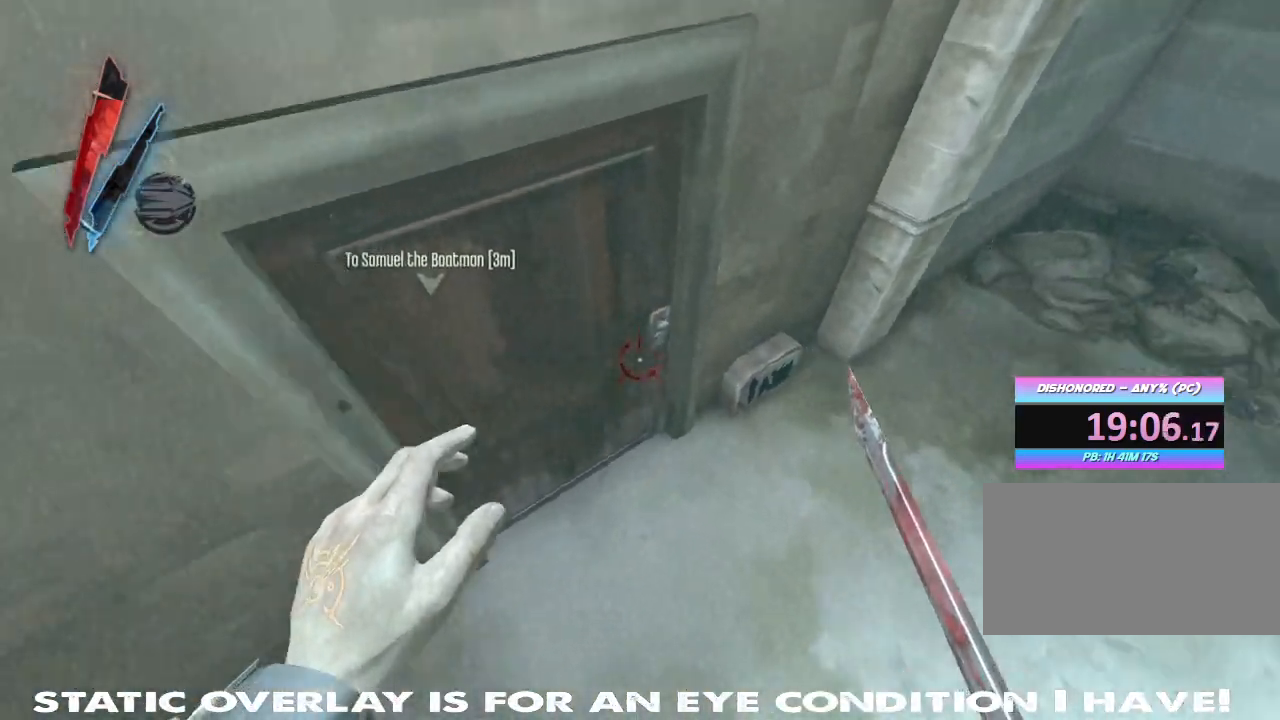
Gameplay with keyboard and mouse; each line is a JSON object with the keys and mouse buttons held at the frame after it. "events" lists presses ("down") and releases ("up") of "1", "2", "3", "4", "5", "a", "alt", "b", "c", "caps_lock", "ctrl", "d", "e", "f", "g", "q", "r", "s", "shift", "space", "t", "tab", "tilde", "v", "w", "x", "z", "mouse_left", "mouse_wheel" and "mouse_right" between this image and that frame as [ms after this image, input, new state], when the widget could be followed in between. "mouse_left", "mouse_wheel", "mouse_right" = the "left", "wheel", "right" buttons of the "mouse" list. No other keys are recorded. "wheel" means that the mouse wheel is clicked or scrolled. Mouse movement is not recorded.
{"keys": [], "mouse": [], "events": [[133, "f", "down"], [217, "w", "up"], [233, "f", "up"], [300, "f", "down"], [317, "f", "up"]]}
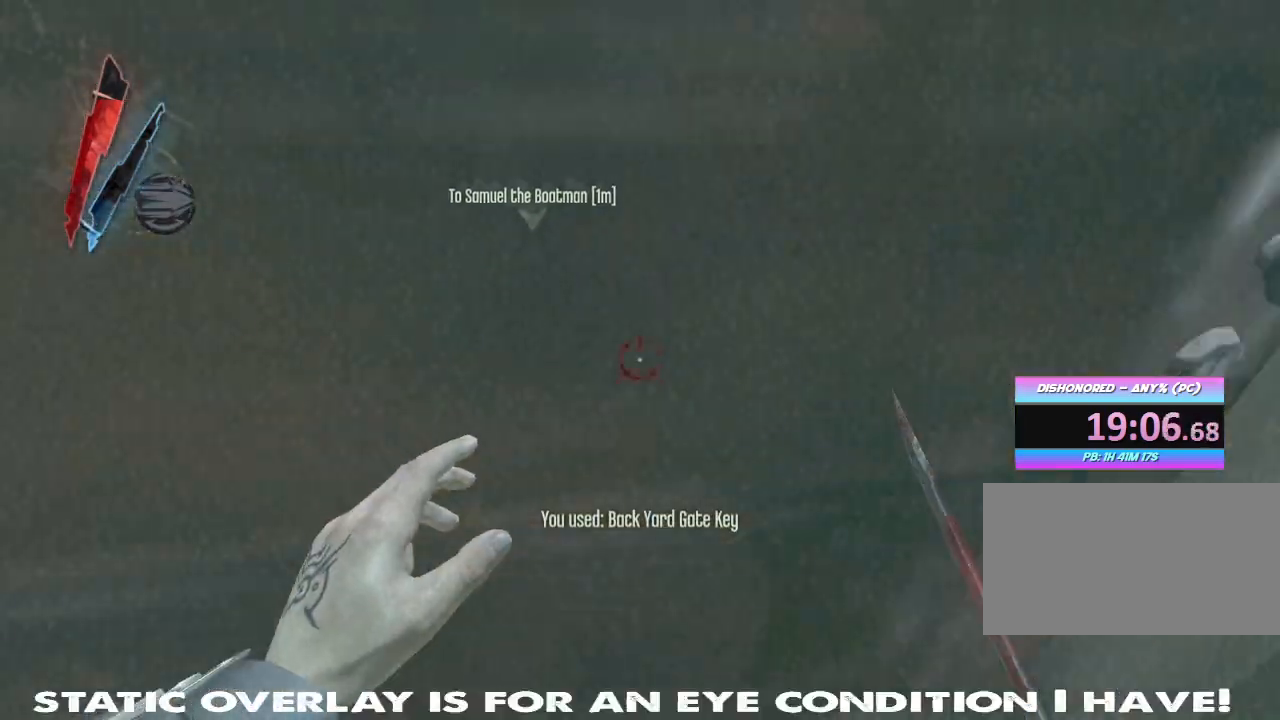
{"keys": ["shift", "w"], "mouse": [], "events": [[100, "w", "down"], [167, "f", "down"], [283, "f", "up"], [400, "shift", "down"]]}
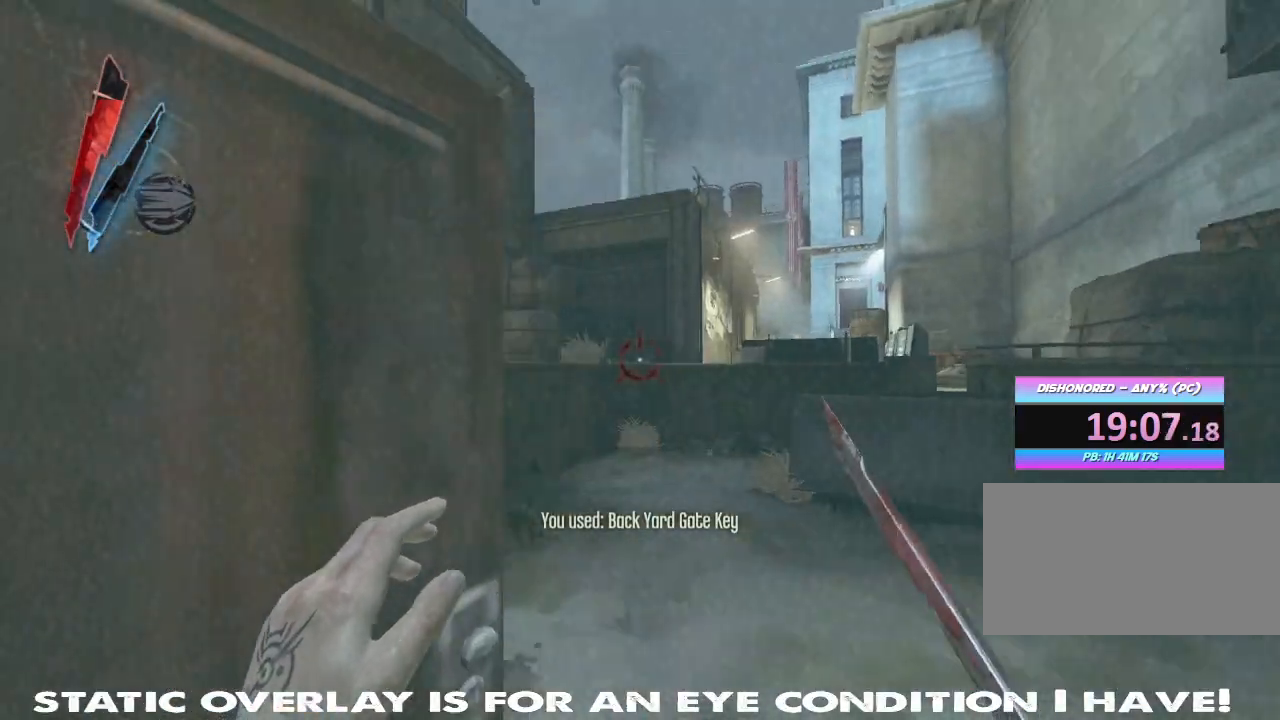
{"keys": ["shift", "w"], "mouse": [], "events": []}
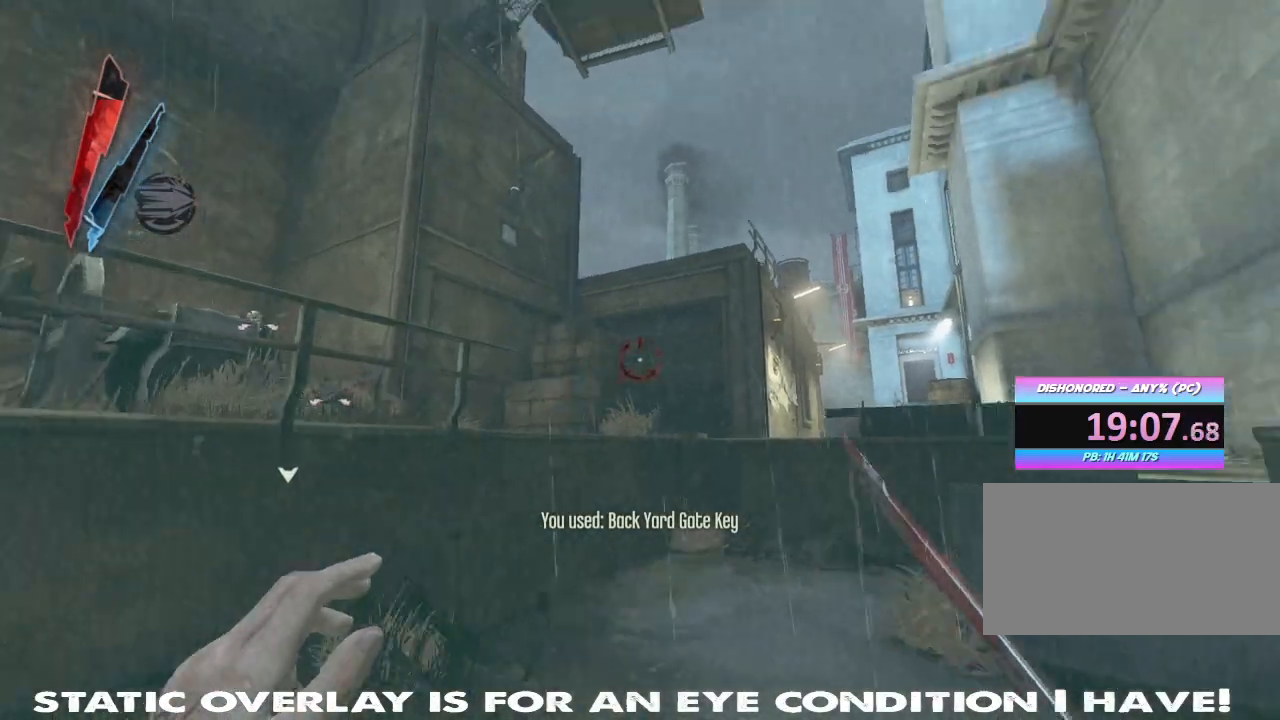
{"keys": ["shift", "w"], "mouse": [], "events": [[150, "d", "down"], [350, "d", "up"]]}
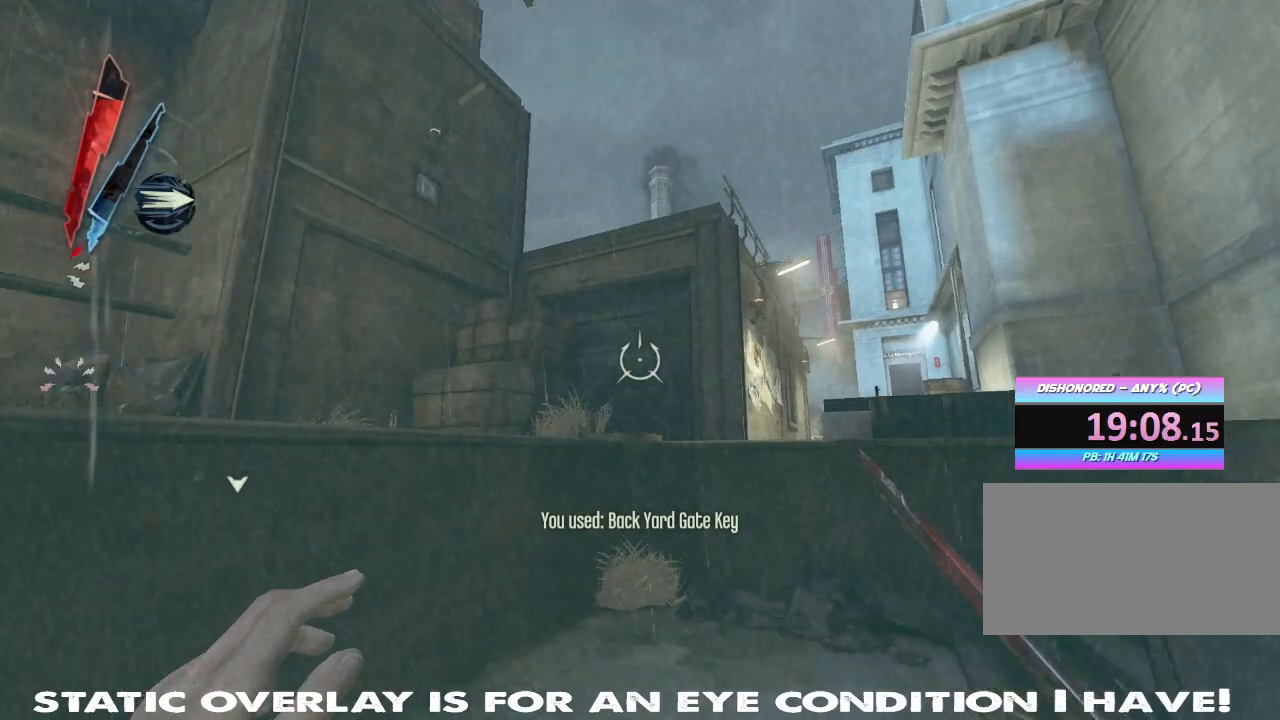
{"keys": ["shift", "w"], "mouse": ["right"], "events": [[333, "space", "down"], [367, "mouse_right", "down"], [433, "space", "up"]]}
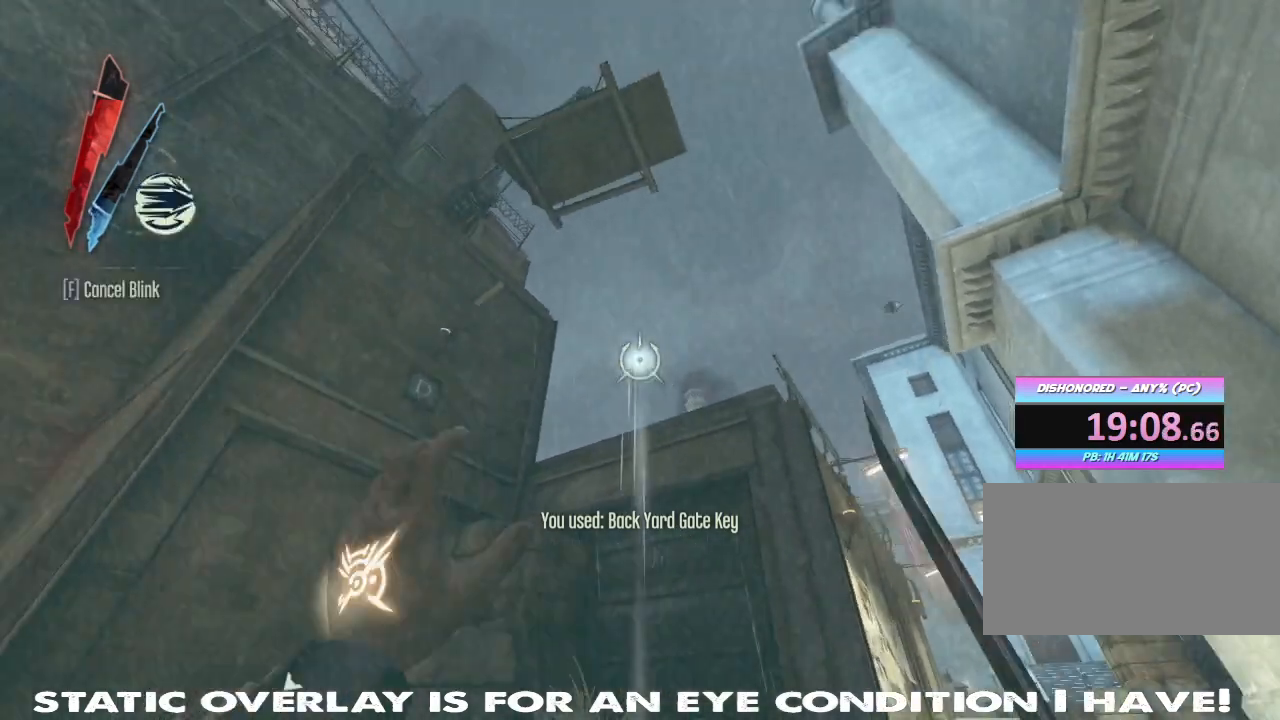
{"keys": ["shift", "w"], "mouse": []}
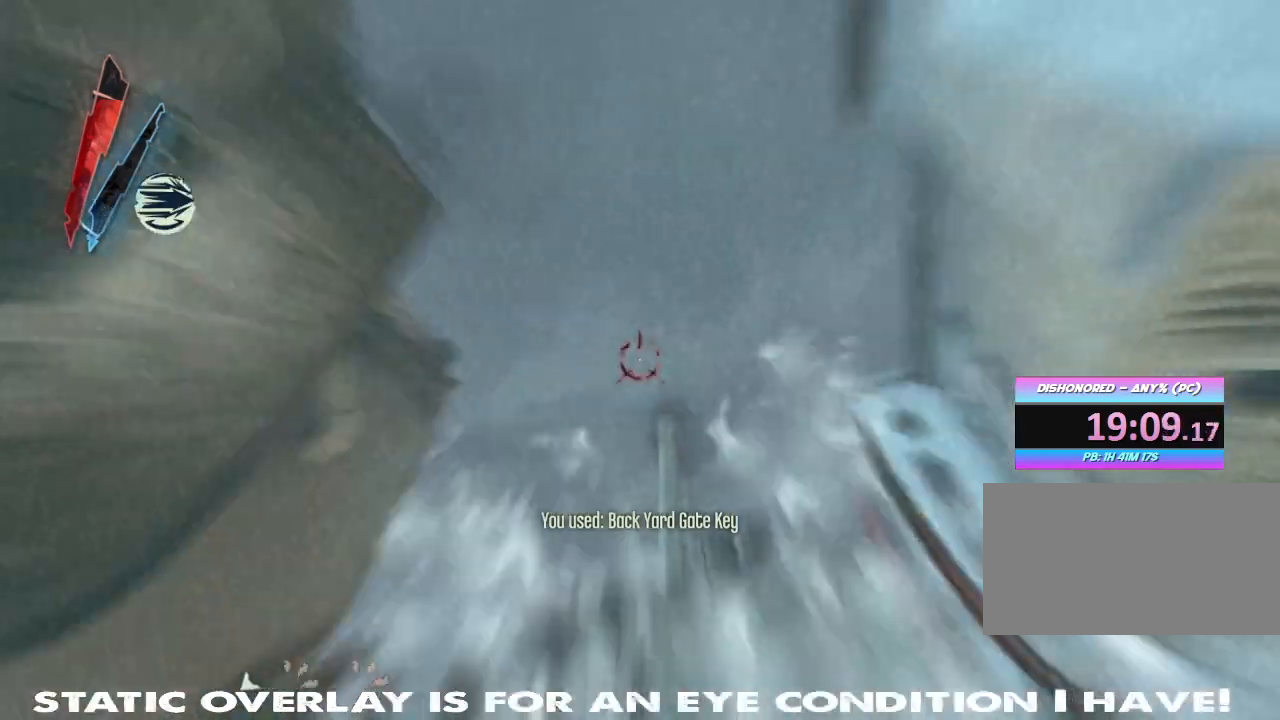
{"keys": ["shift", "w"], "mouse": [], "events": []}
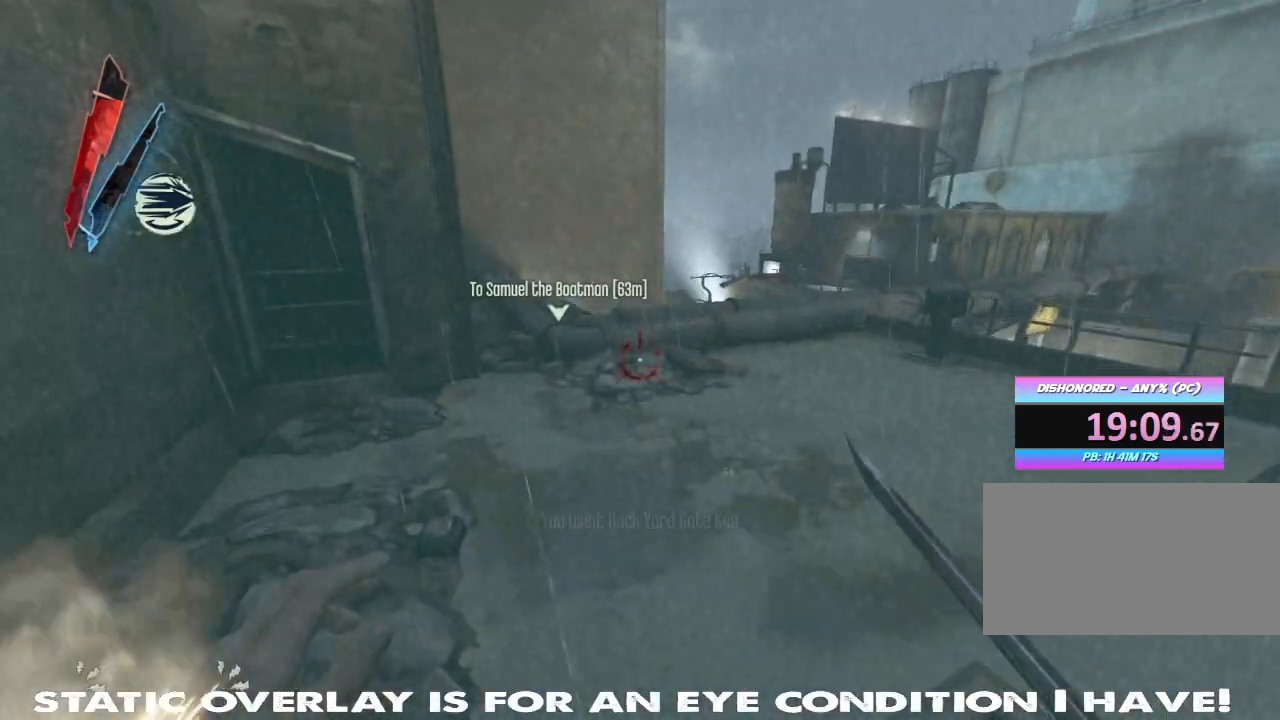
{"keys": ["shift", "w"], "mouse": [], "events": []}
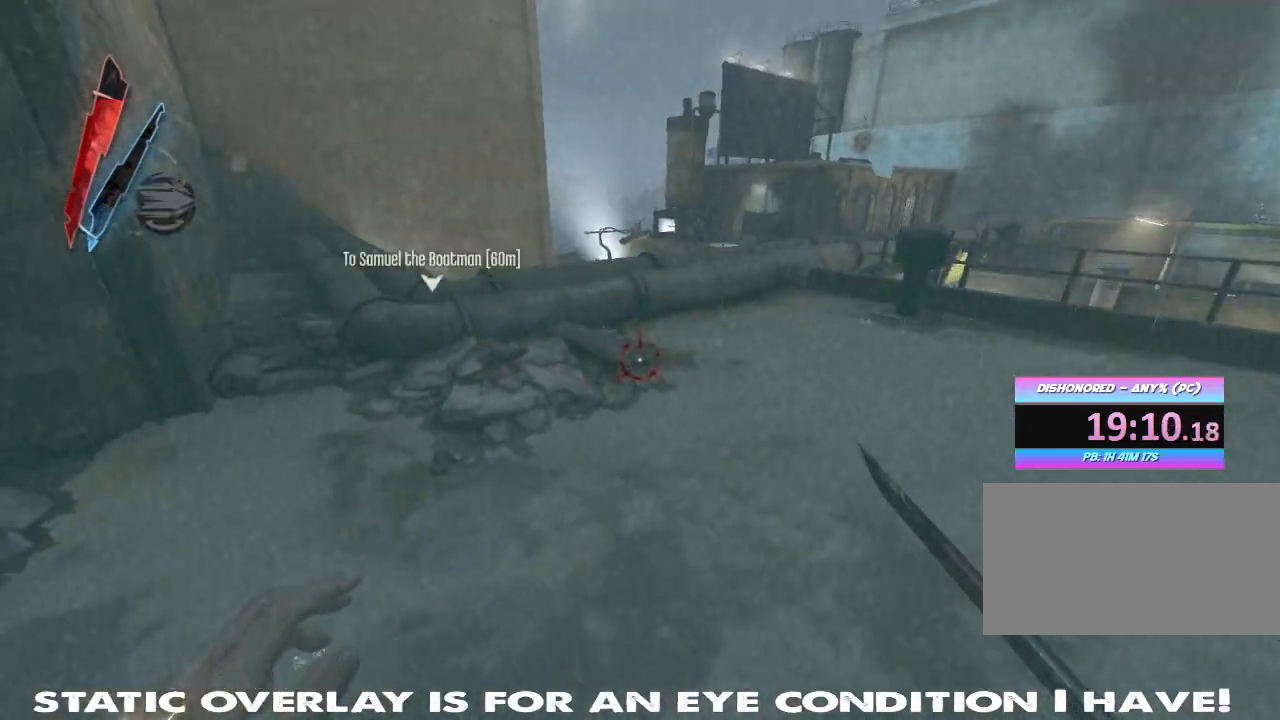
{"keys": ["shift", "w"], "mouse": [], "events": []}
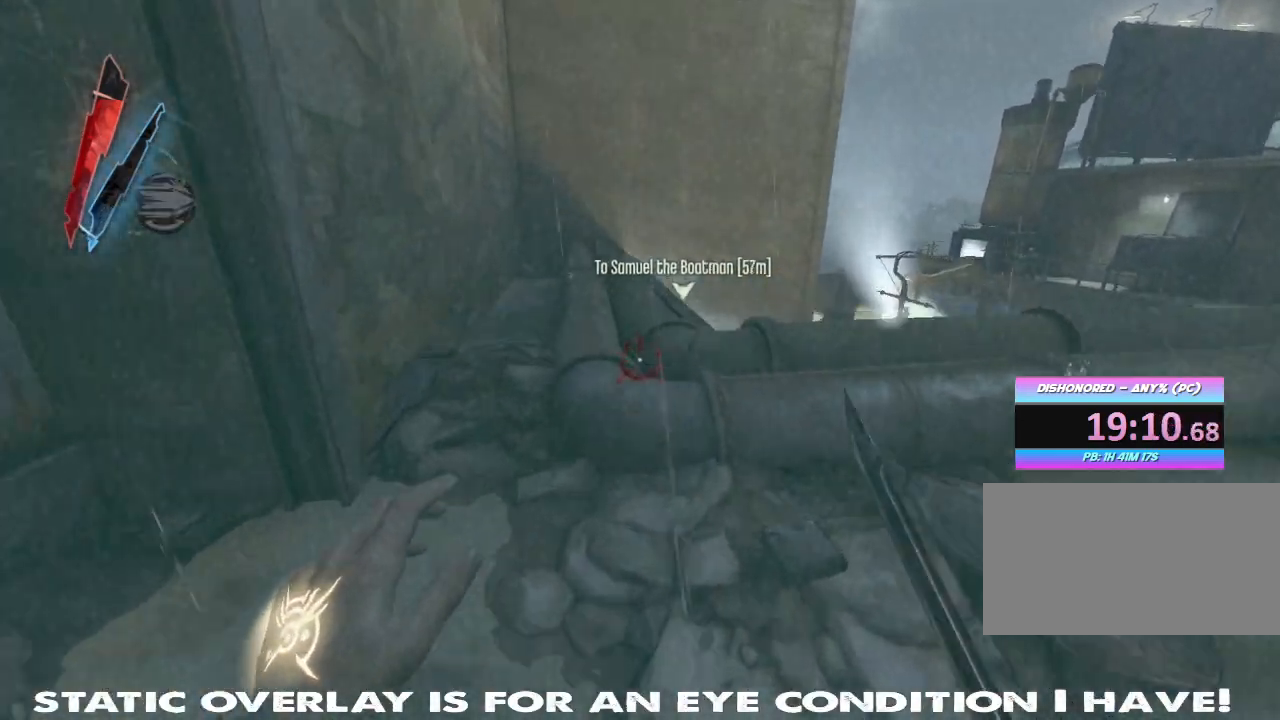
{"keys": ["shift", "w"], "mouse": [], "events": []}
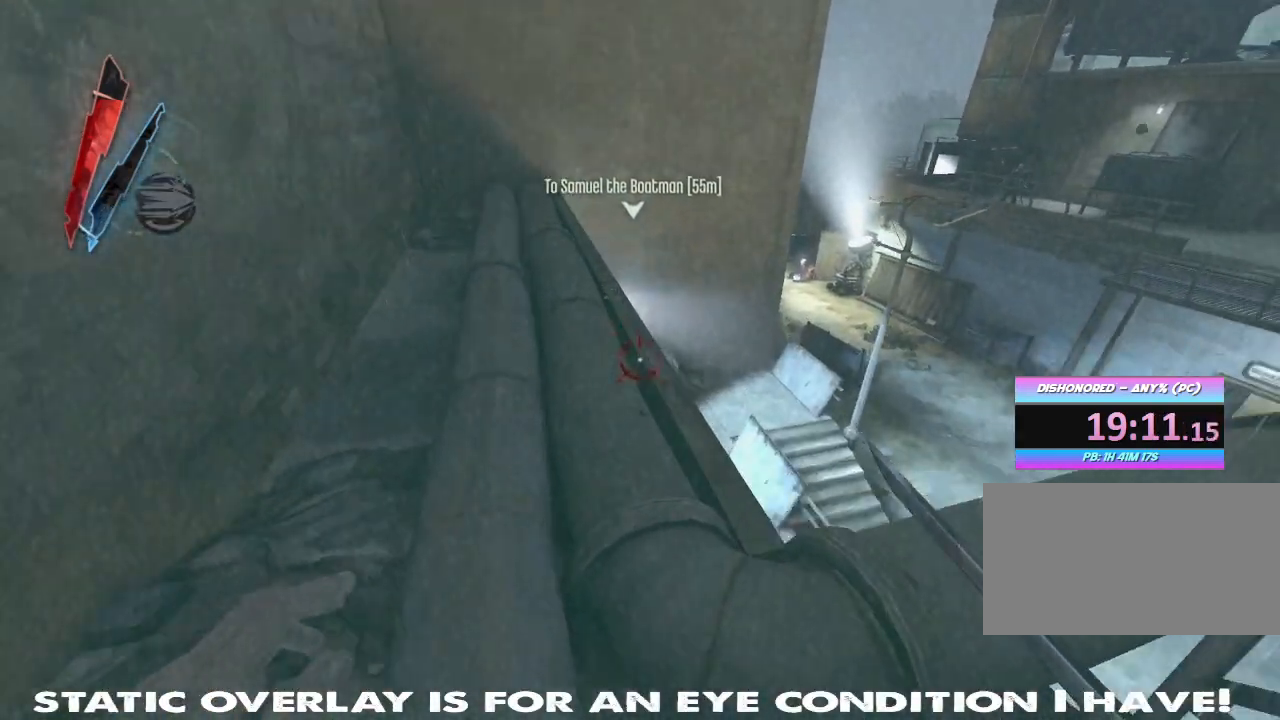
{"keys": ["shift", "w"], "mouse": [], "events": []}
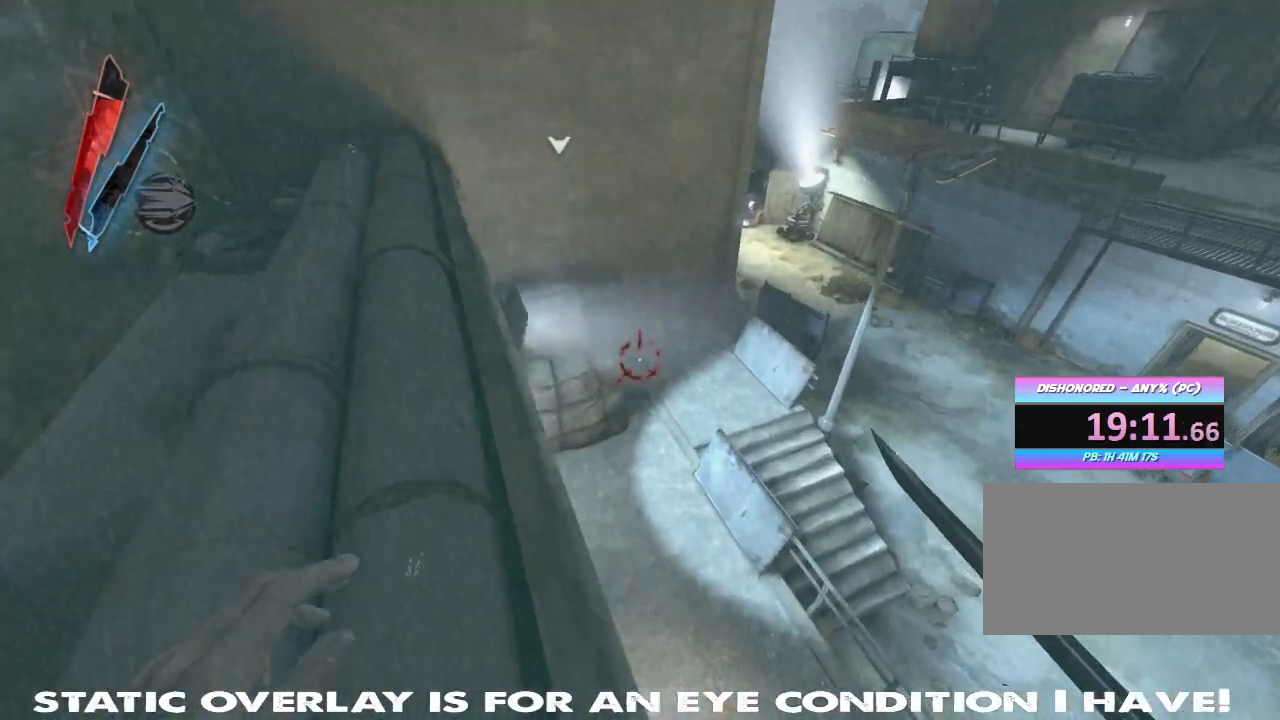
{"keys": ["shift", "w"], "mouse": [], "events": []}
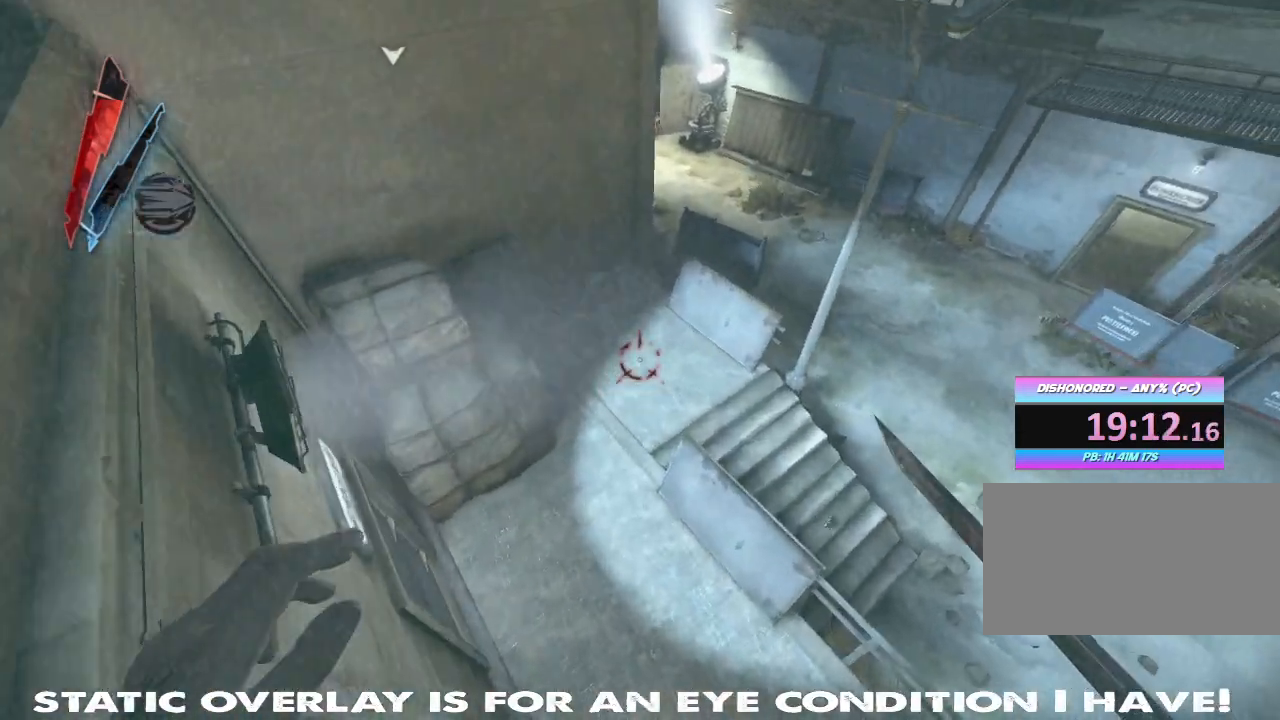
{"keys": ["shift", "w"], "mouse": [], "events": []}
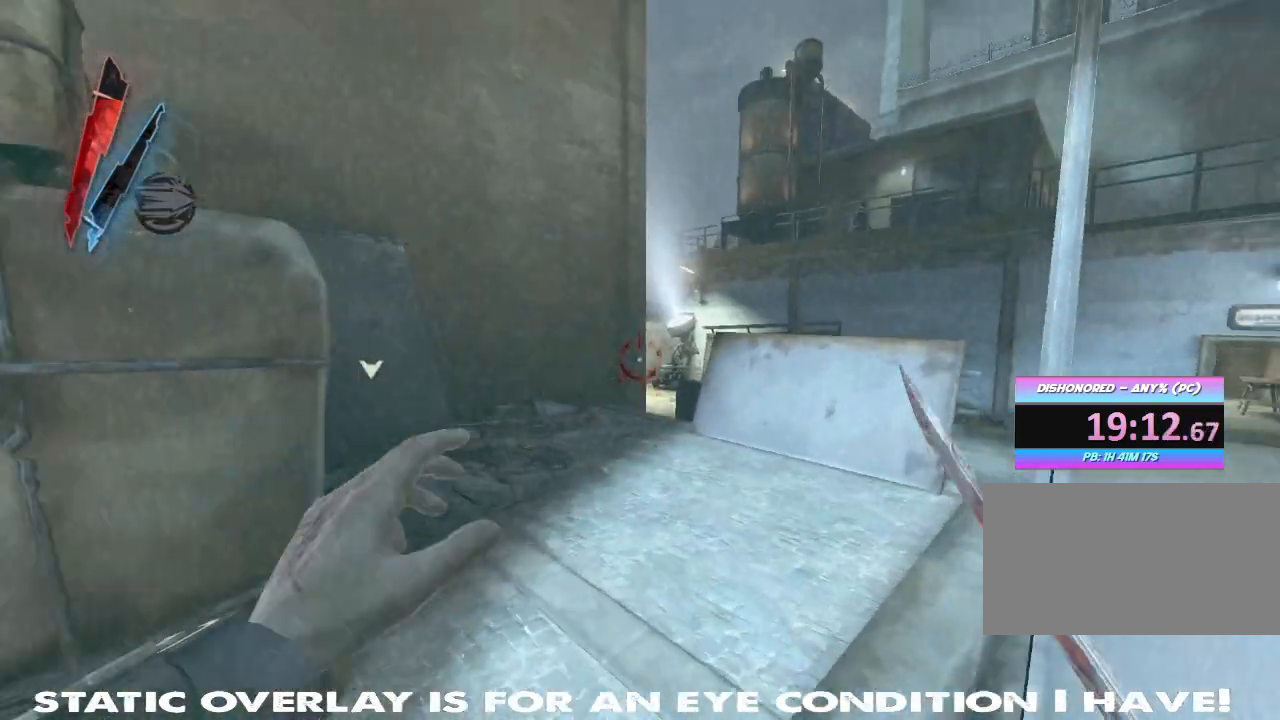
{"keys": ["shift", "w"], "mouse": [], "events": []}
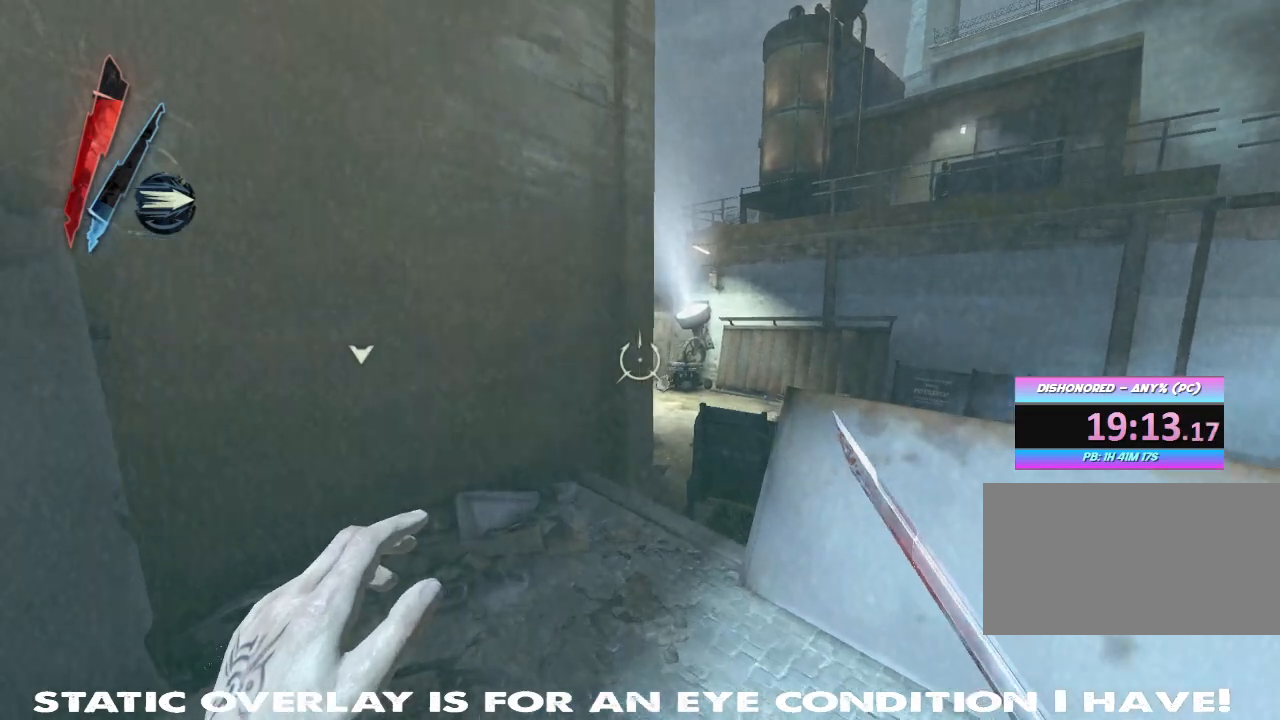
{"keys": ["shift", "w"], "mouse": [], "events": []}
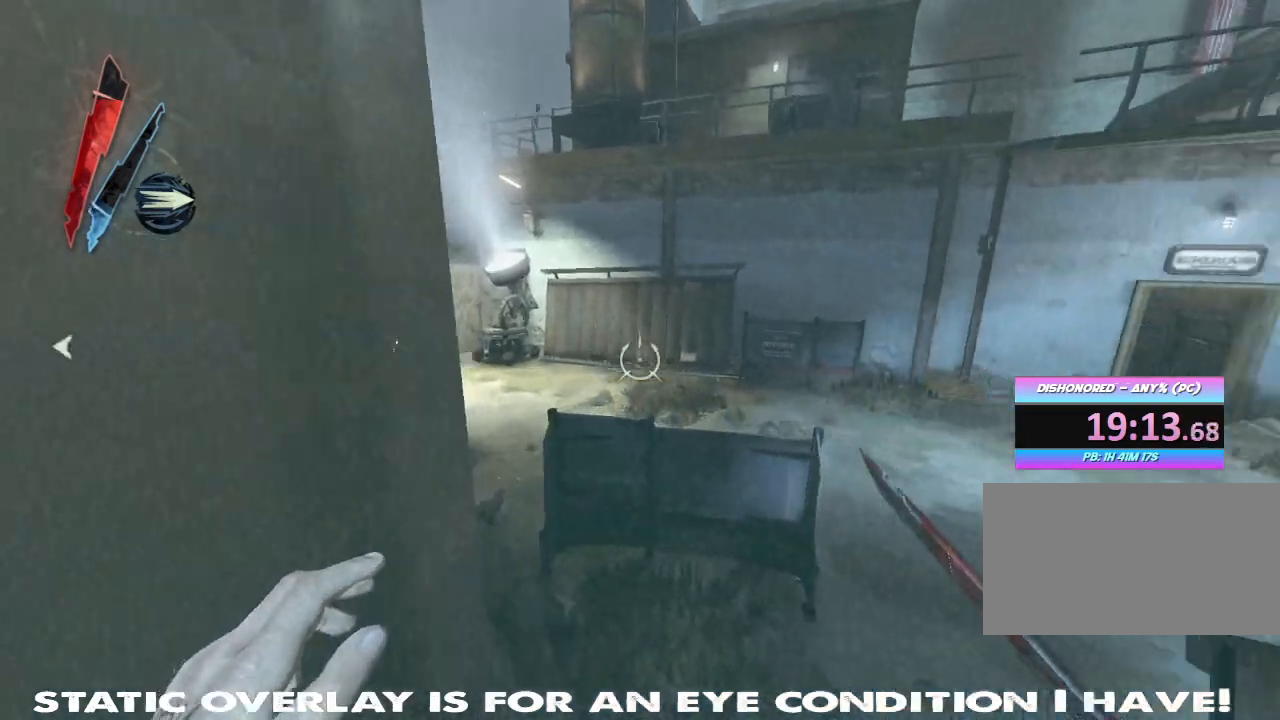
{"keys": ["shift", "w"], "mouse": [], "events": [[67, "space", "down"], [283, "space", "up"]]}
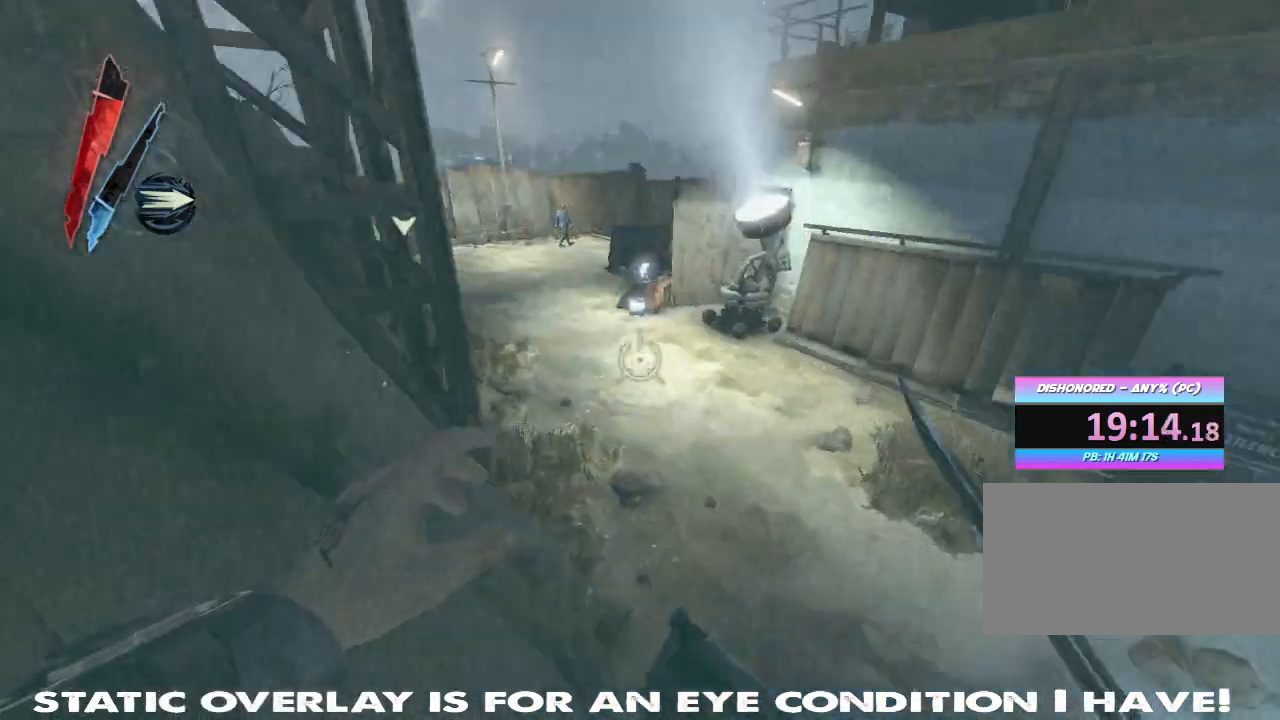
{"keys": ["shift", "w"], "mouse": [], "events": [[117, "space", "down"], [217, "space", "up"], [333, "space", "down"], [467, "space", "up"]]}
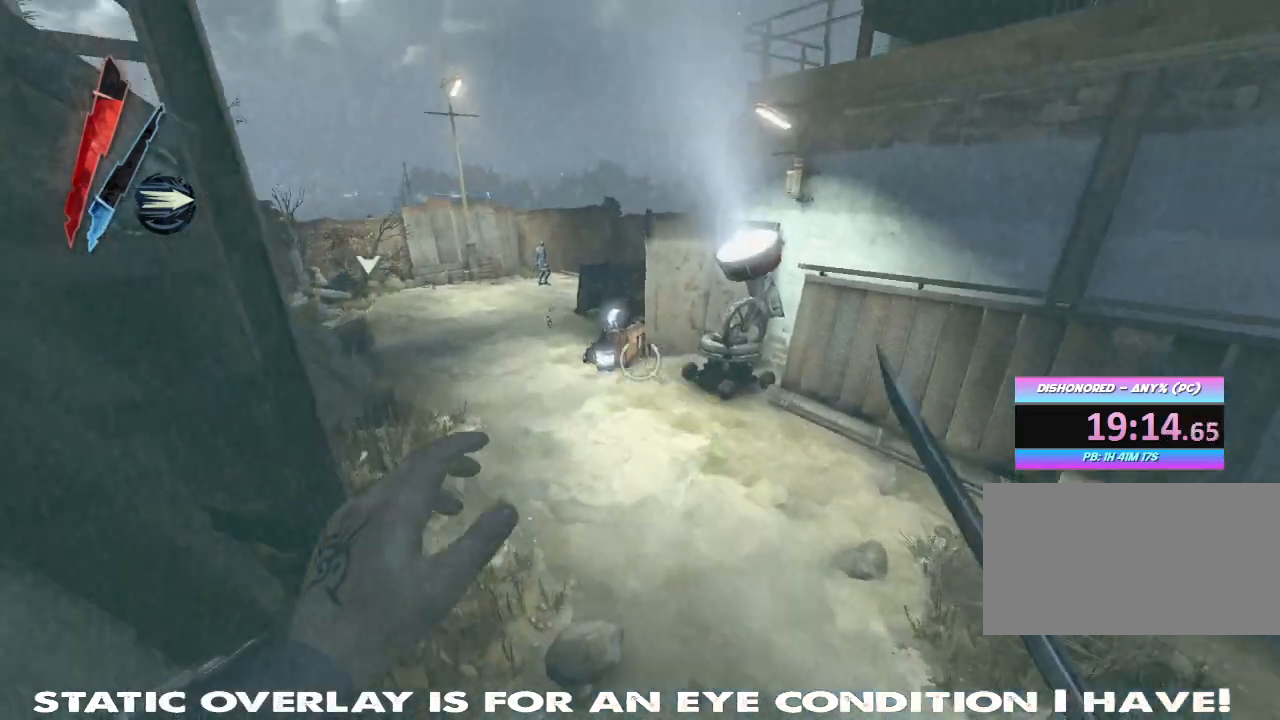
{"keys": ["shift", "w"], "mouse": [], "events": []}